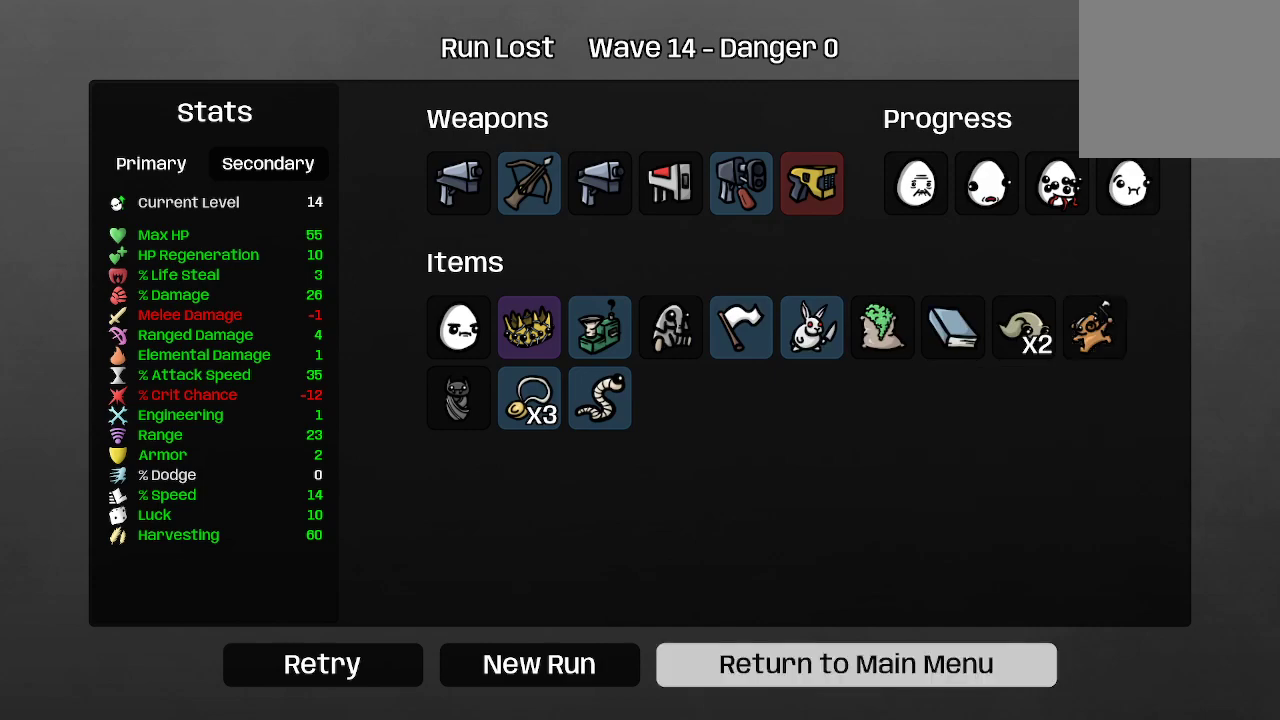
Gameplay with a controller (Xbox layout); each line is a JSON object with the inputs held at the frame after it. "events" lists button and stick changes between this image and that frame as [ms after this image, input, new state], when the widget could be followed in between.
{"buttons": [], "left_stick": "center", "right_stick": "center", "events": []}
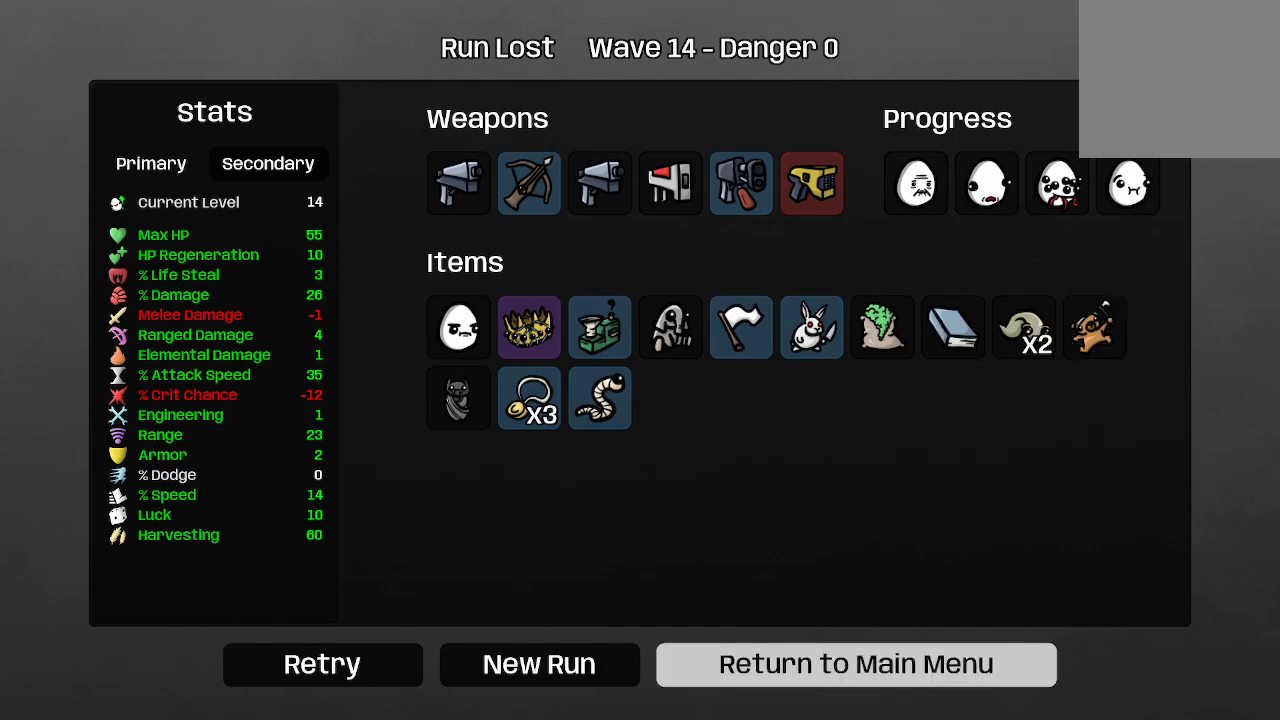
{"buttons": [], "left_stick": "center", "right_stick": "center", "events": [[167, "left_stick", "left"], [367, "left_stick", "center"]]}
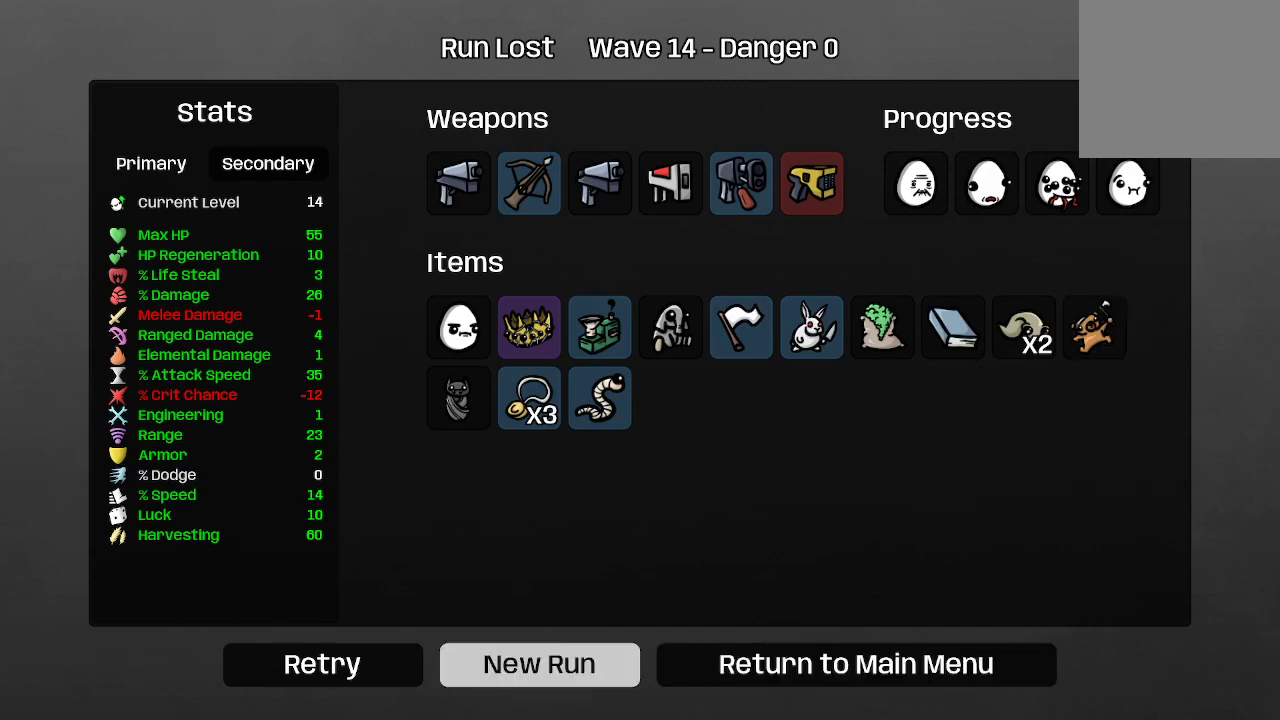
{"buttons": [], "left_stick": "center", "right_stick": "center", "events": [[33, "left_stick", "right"], [233, "left_stick", "center"]]}
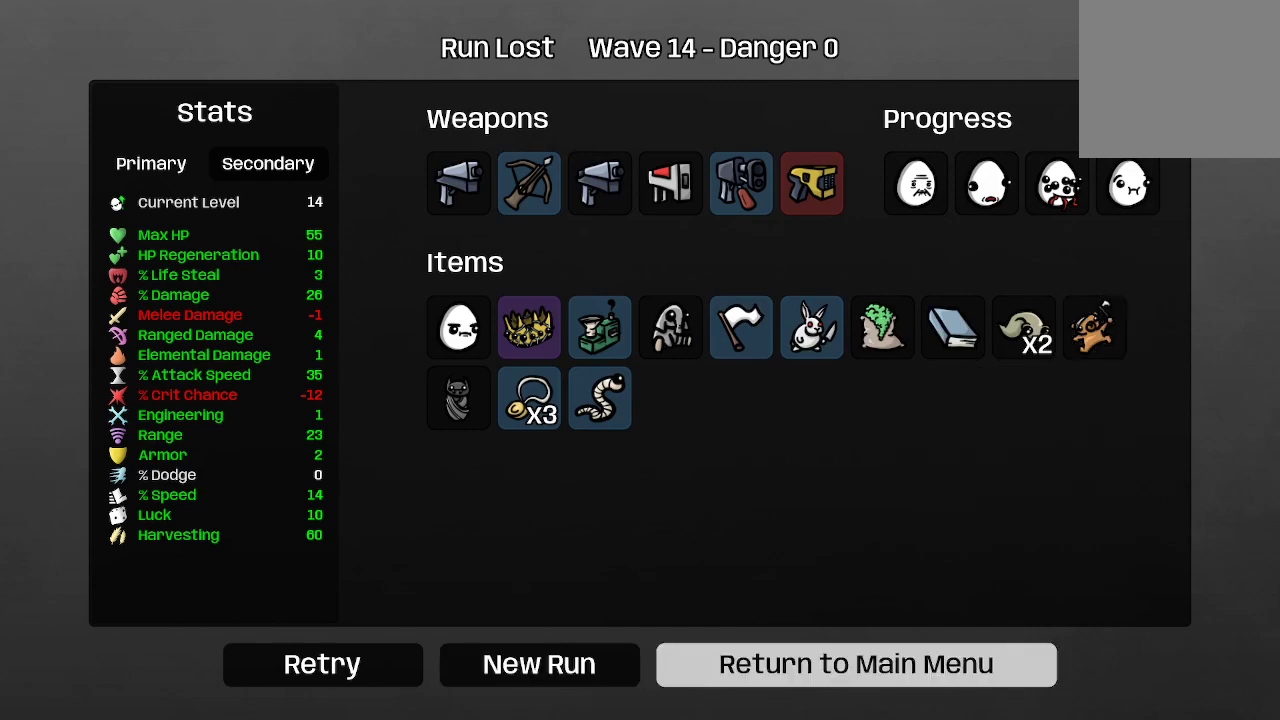
{"buttons": [], "left_stick": "center", "right_stick": "center", "events": [[67, "A", "down"], [167, "A", "up"]]}
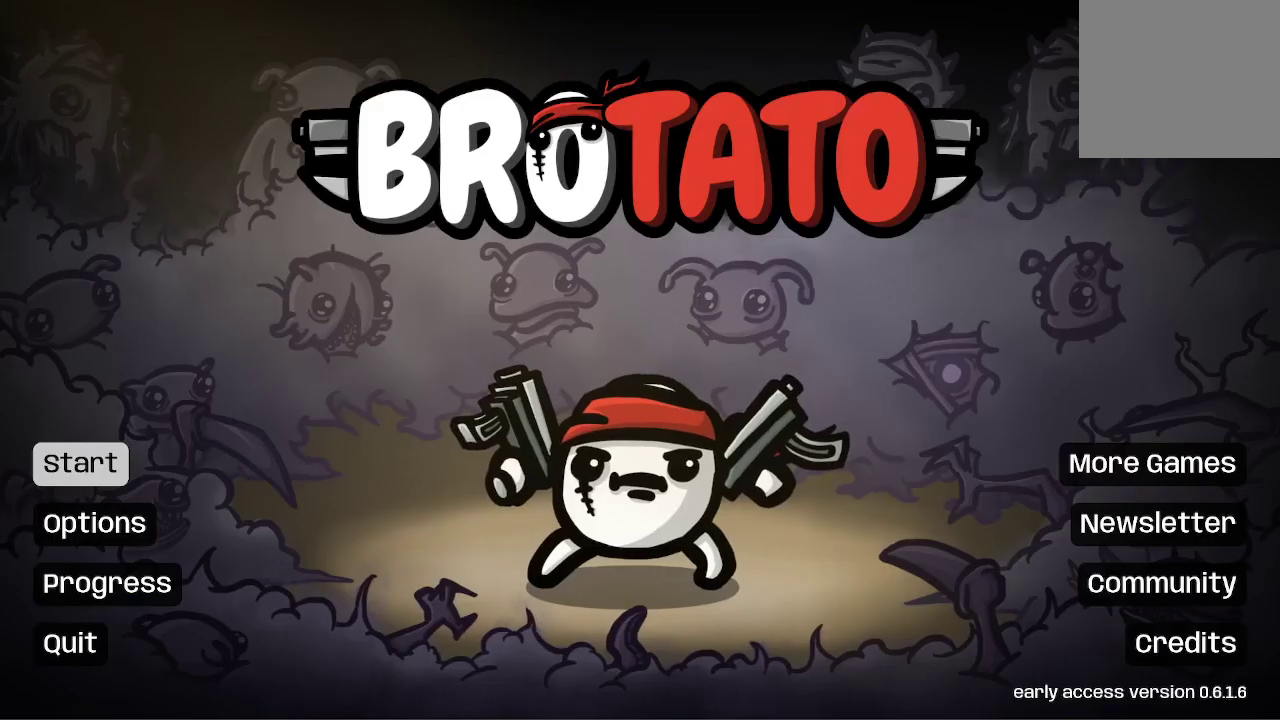
{"buttons": [], "left_stick": "center", "right_stick": "center", "events": []}
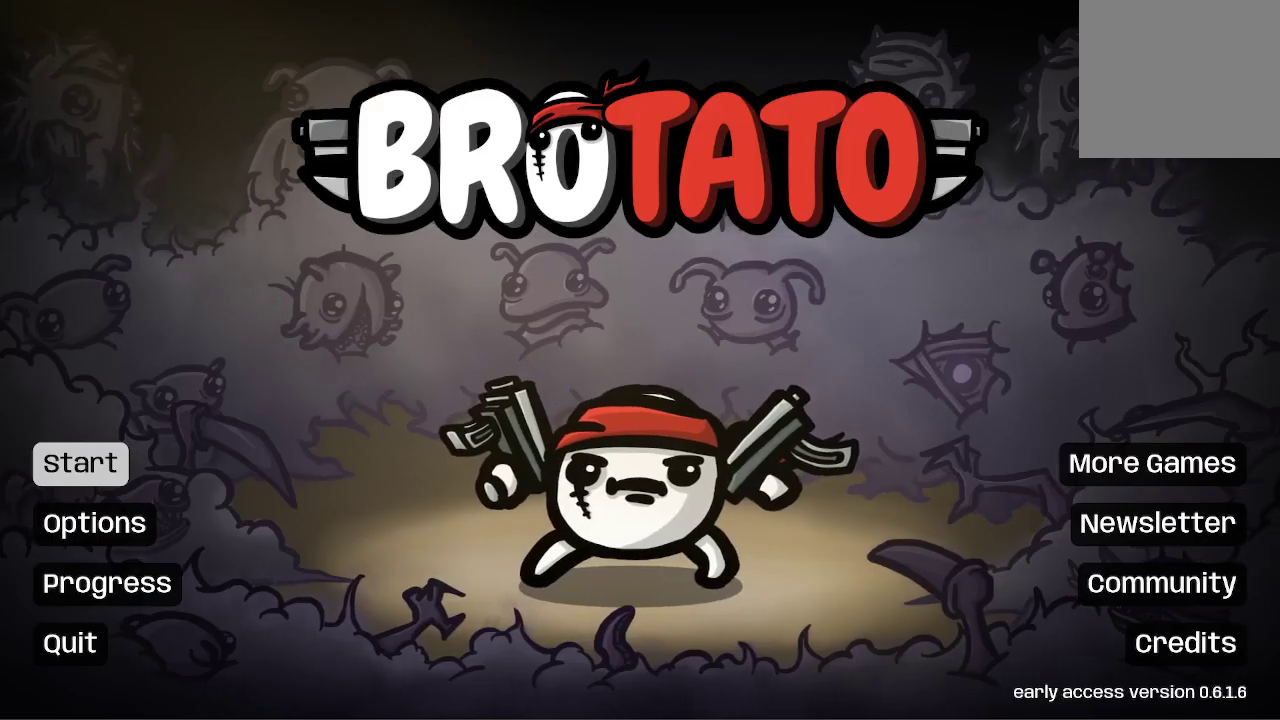
{"buttons": [], "left_stick": "center", "right_stick": "center", "events": []}
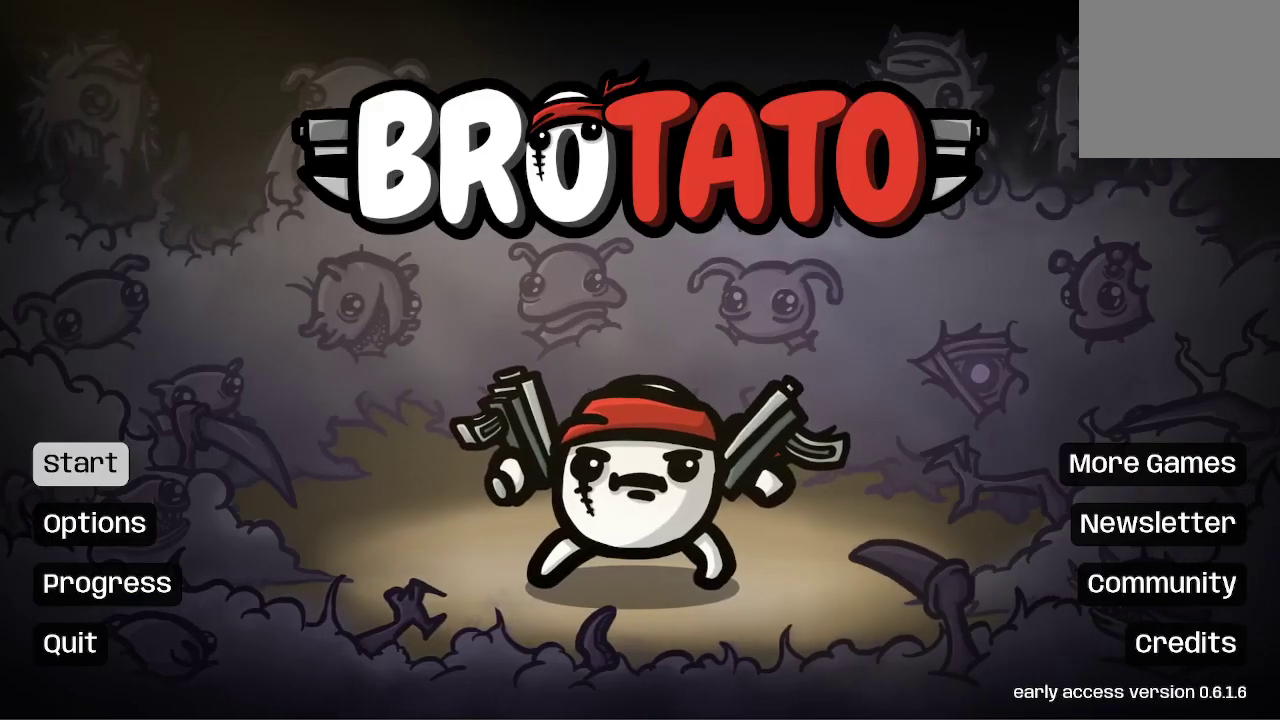
{"buttons": [], "left_stick": "center", "right_stick": "center", "events": []}
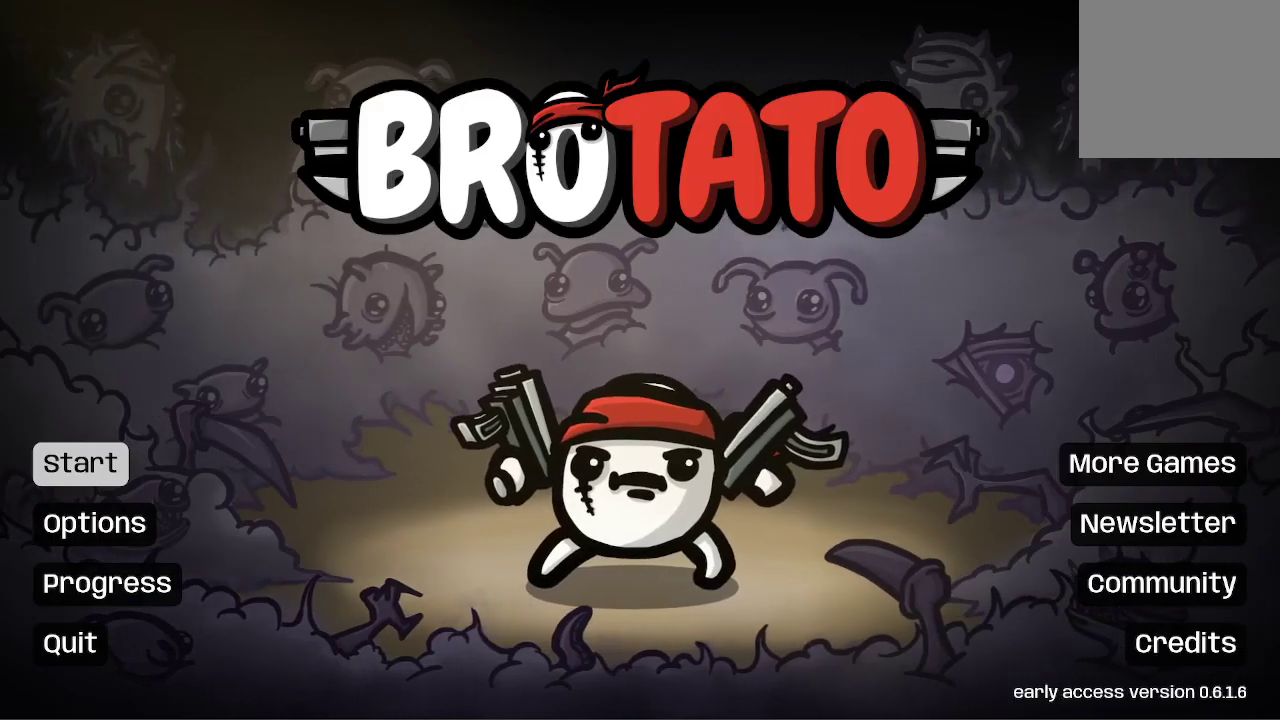
{"buttons": [], "left_stick": "center", "right_stick": "center", "events": []}
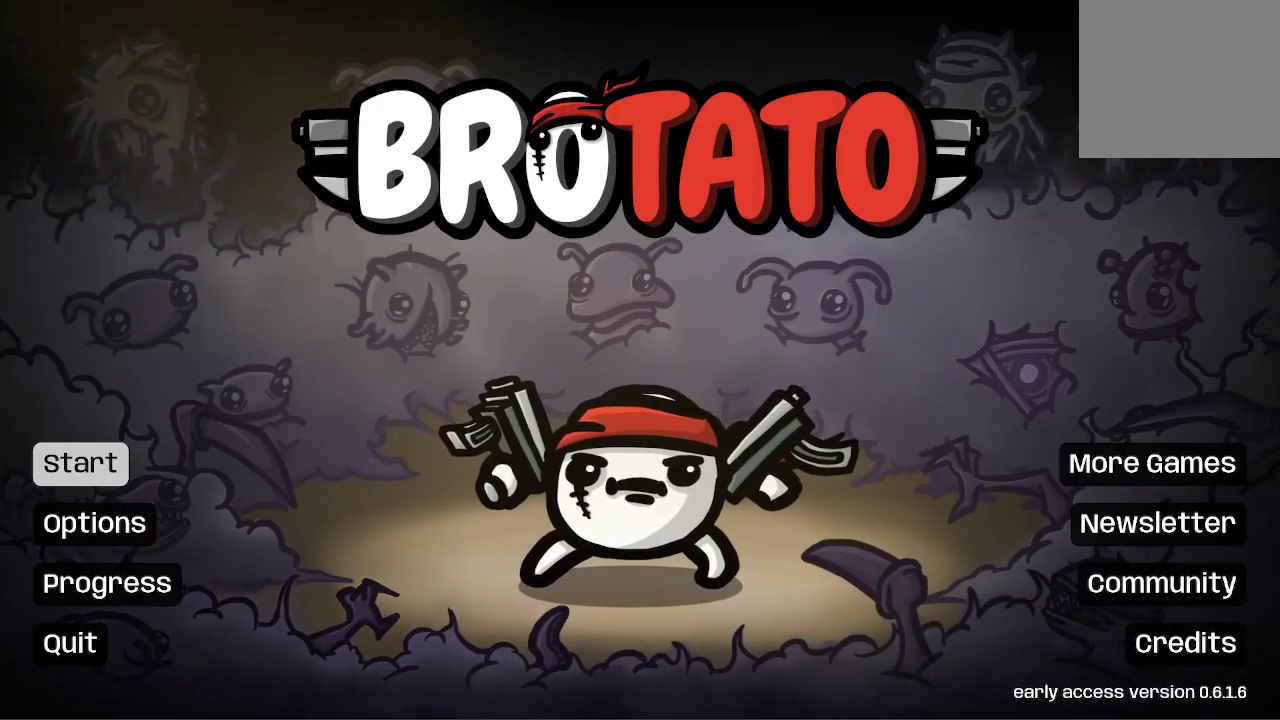
{"buttons": [], "left_stick": "center", "right_stick": "center", "events": []}
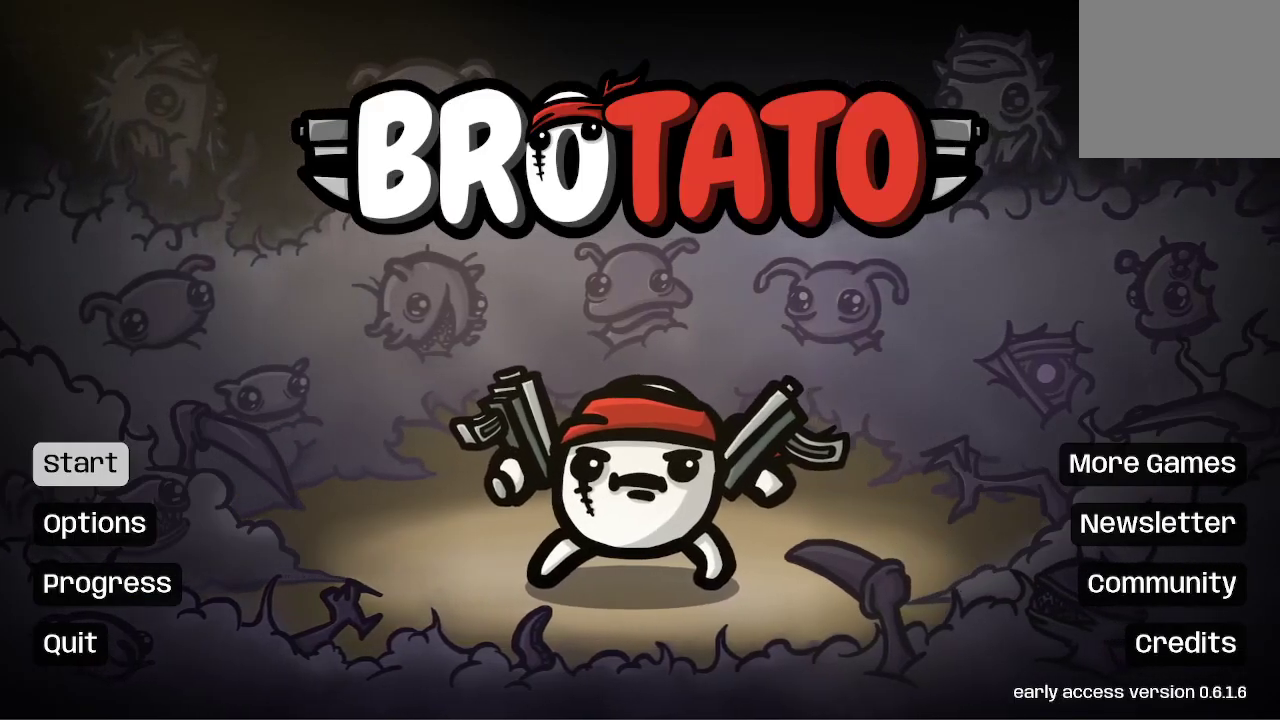
{"buttons": [], "left_stick": "center", "right_stick": "center", "events": [[33, "A", "down"], [167, "A", "up"]]}
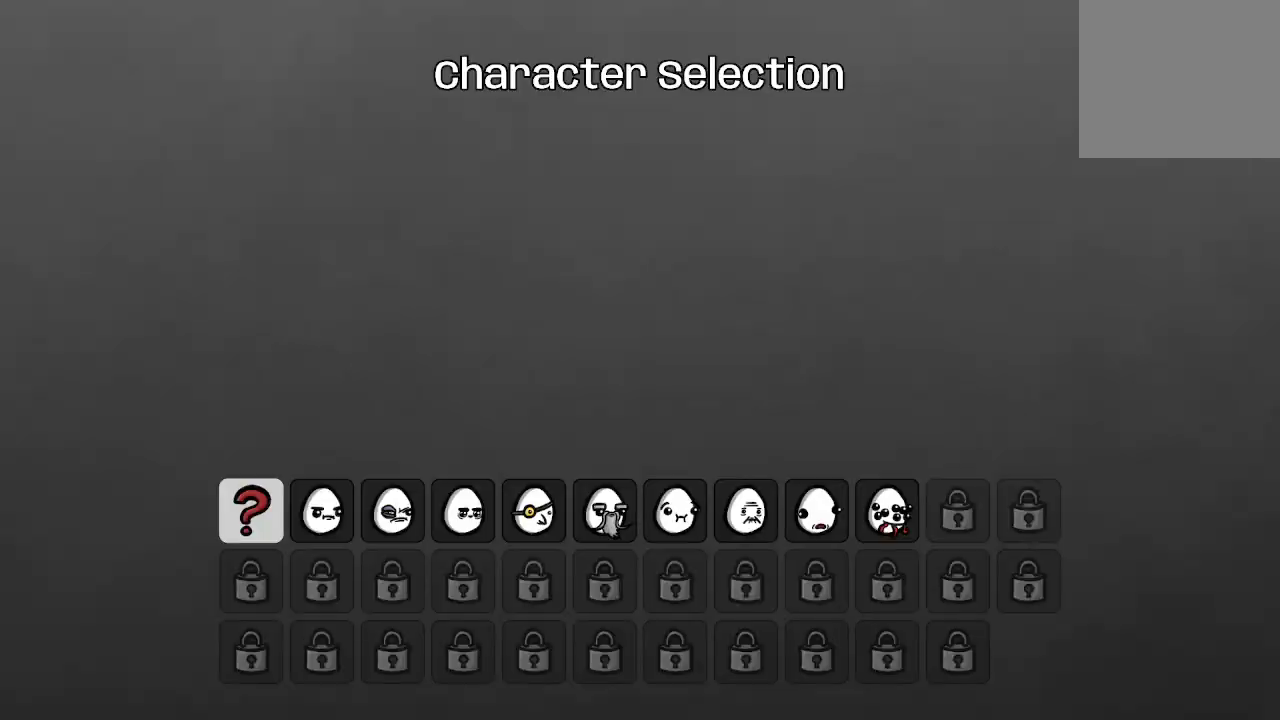
{"buttons": [], "left_stick": "center", "right_stick": "center", "events": [[233, "left_stick", "right"], [467, "left_stick", "center"]]}
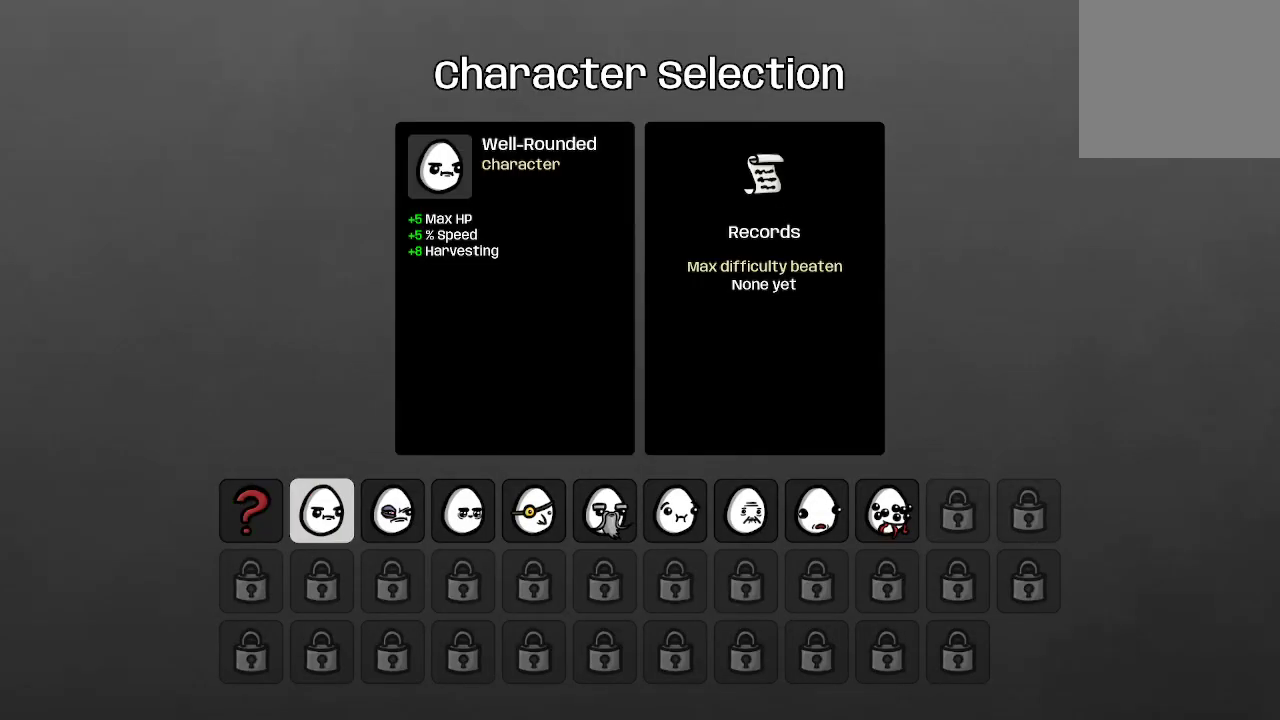
{"buttons": [], "left_stick": "center", "right_stick": "center", "events": [[33, "left_stick", "right"], [200, "left_stick", "center"]]}
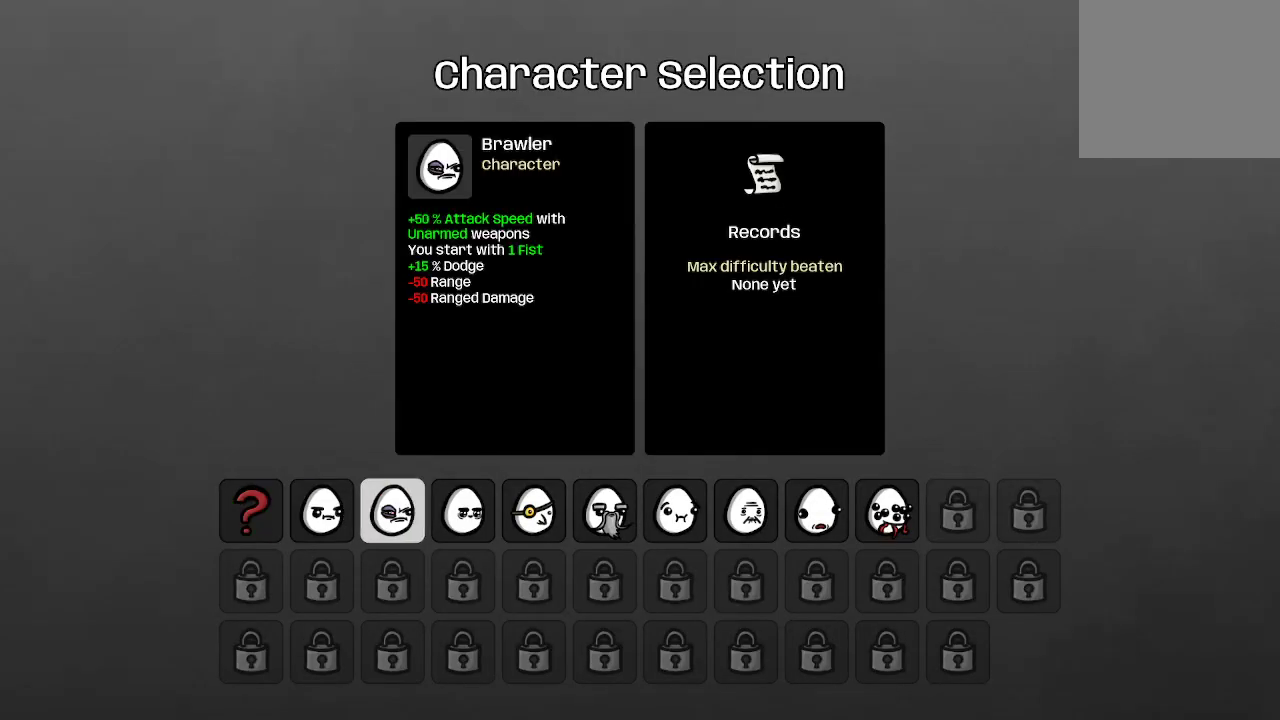
{"buttons": [], "left_stick": "center", "right_stick": "center", "events": [[67, "left_stick", "right"], [167, "left_stick", "center"], [333, "left_stick", "right"], [500, "left_stick", "center"]]}
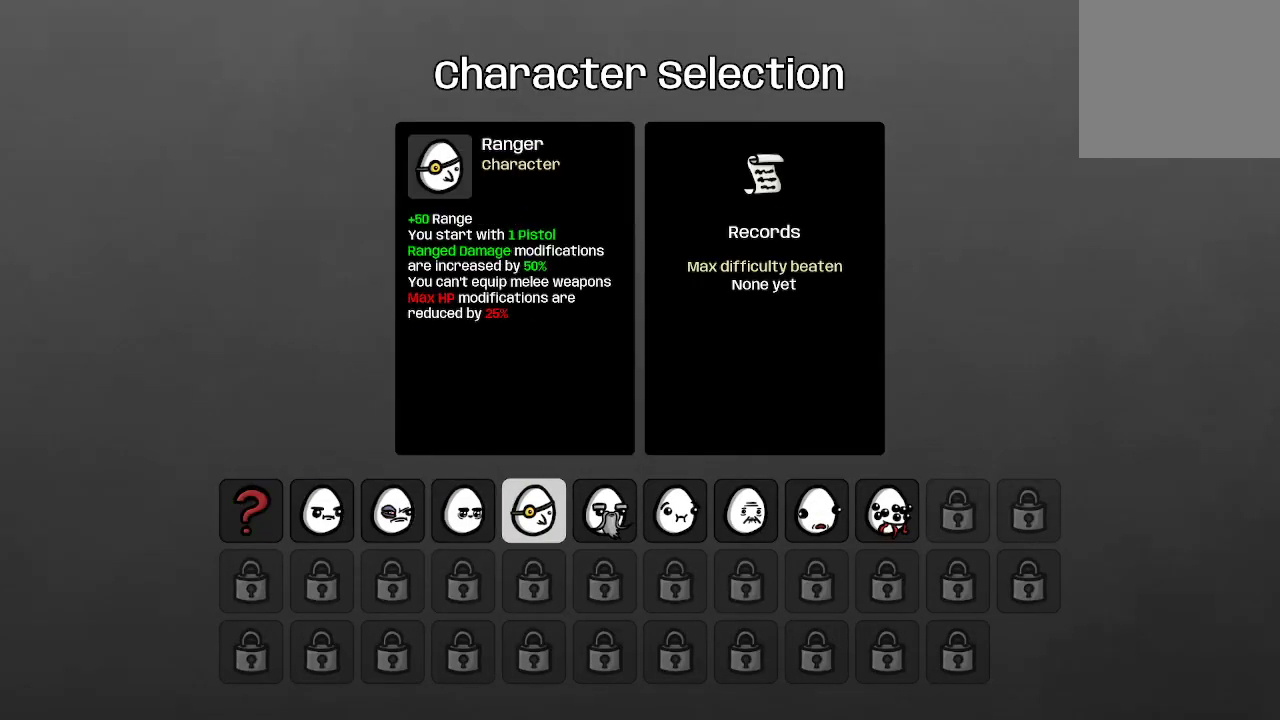
{"buttons": [], "left_stick": "center", "right_stick": "center", "events": [[300, "DPAD_DOWN", "down"], [400, "DPAD_DOWN", "up"]]}
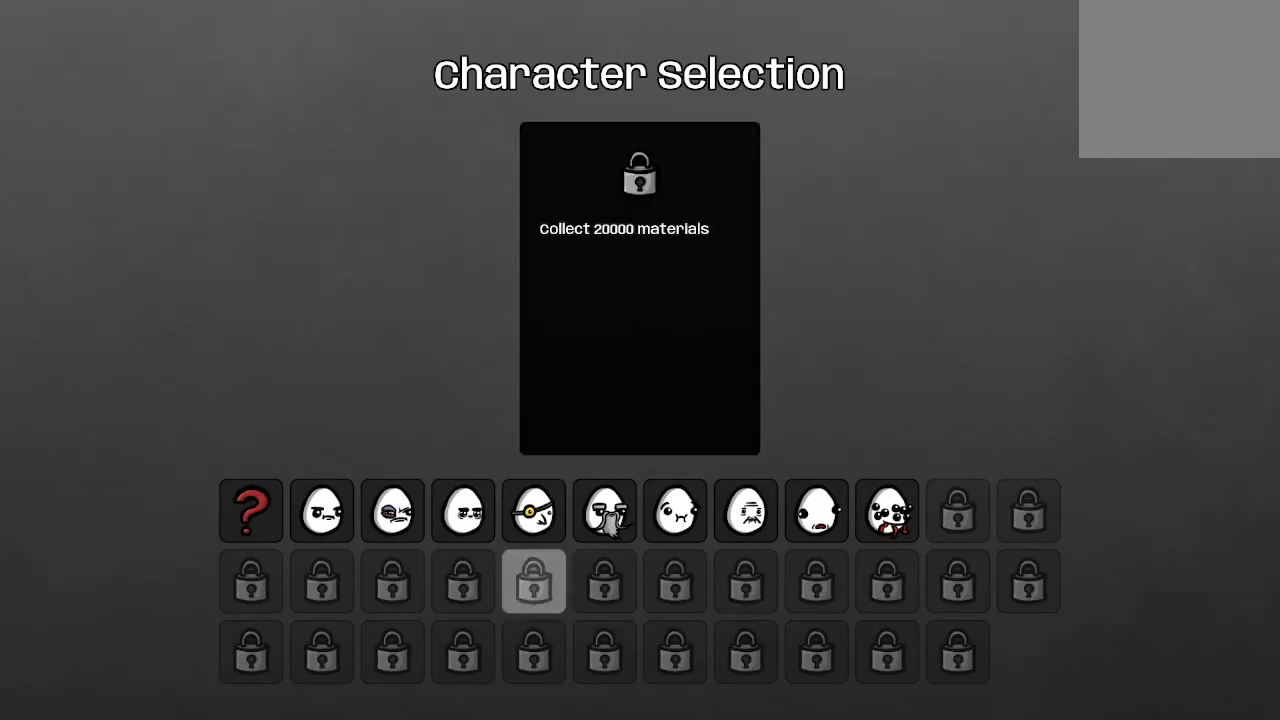
{"buttons": [], "left_stick": "center", "right_stick": "center", "events": []}
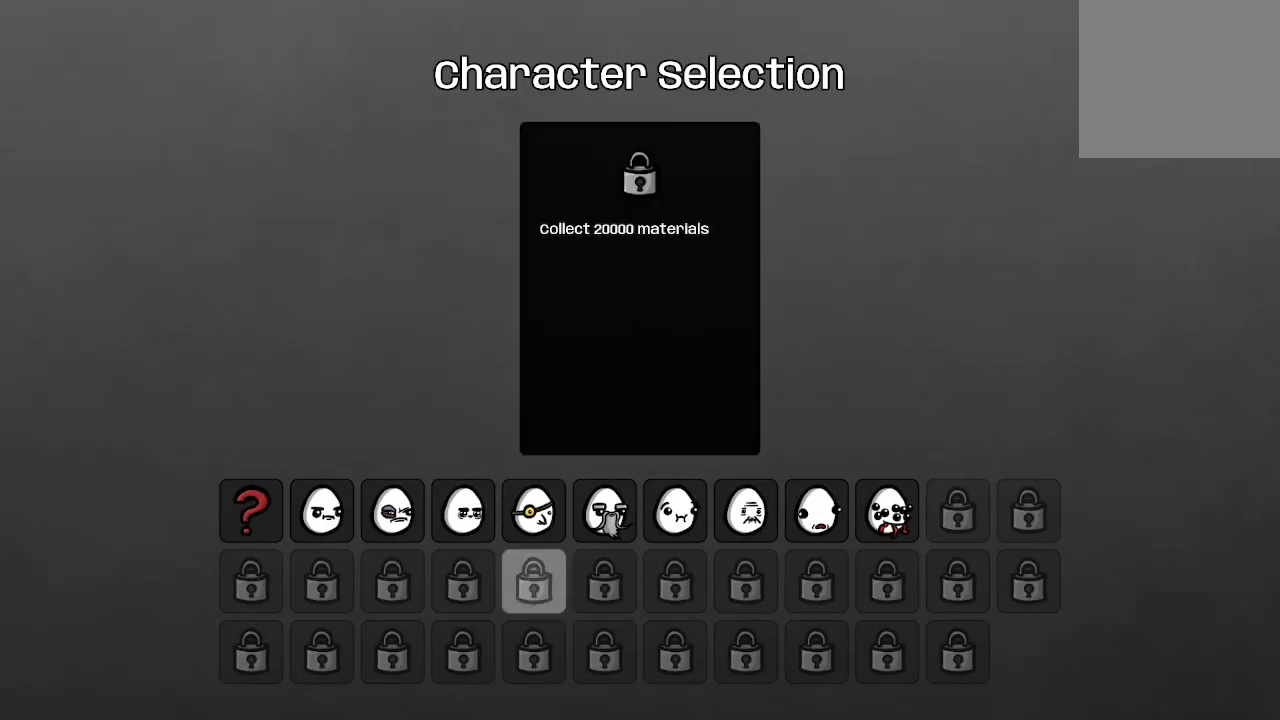
{"buttons": [], "left_stick": "center", "right_stick": "center", "events": [[67, "DPAD_RIGHT", "down"], [167, "DPAD_RIGHT", "up"], [367, "DPAD_RIGHT", "down"], [467, "DPAD_RIGHT", "up"]]}
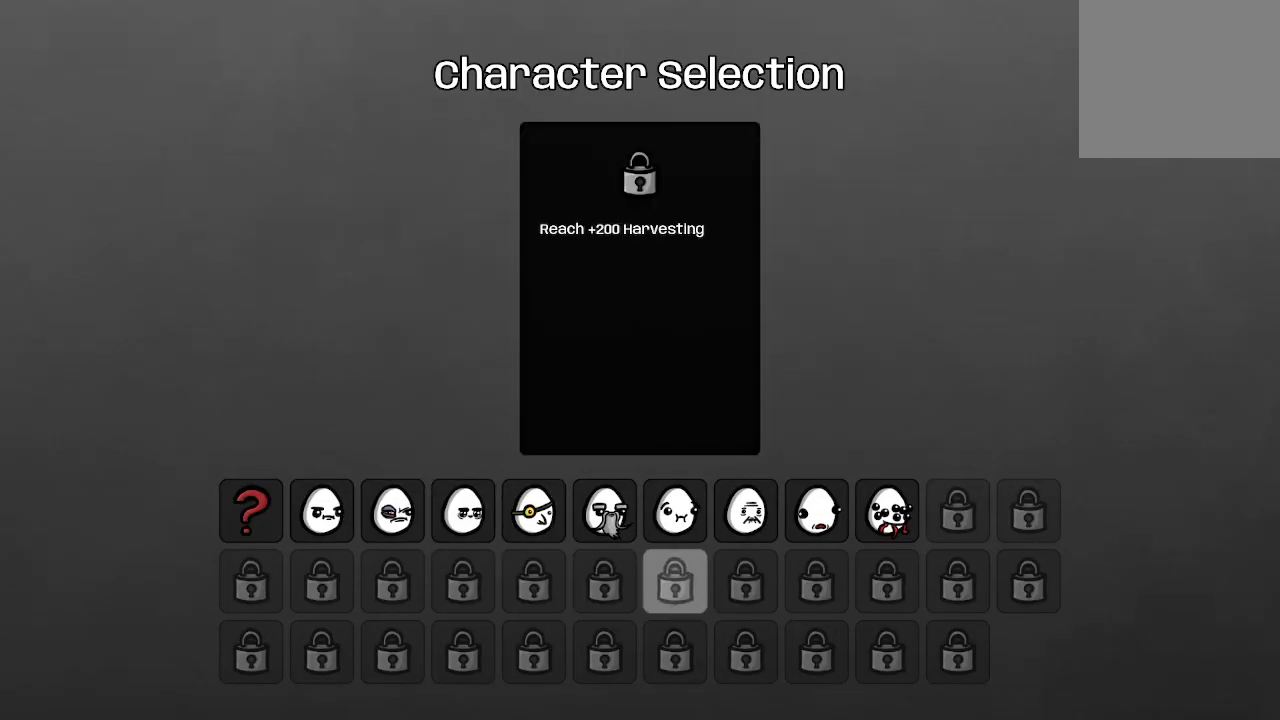
{"buttons": [], "left_stick": "center", "right_stick": "center", "events": [[233, "DPAD_RIGHT", "down"], [367, "DPAD_RIGHT", "up"]]}
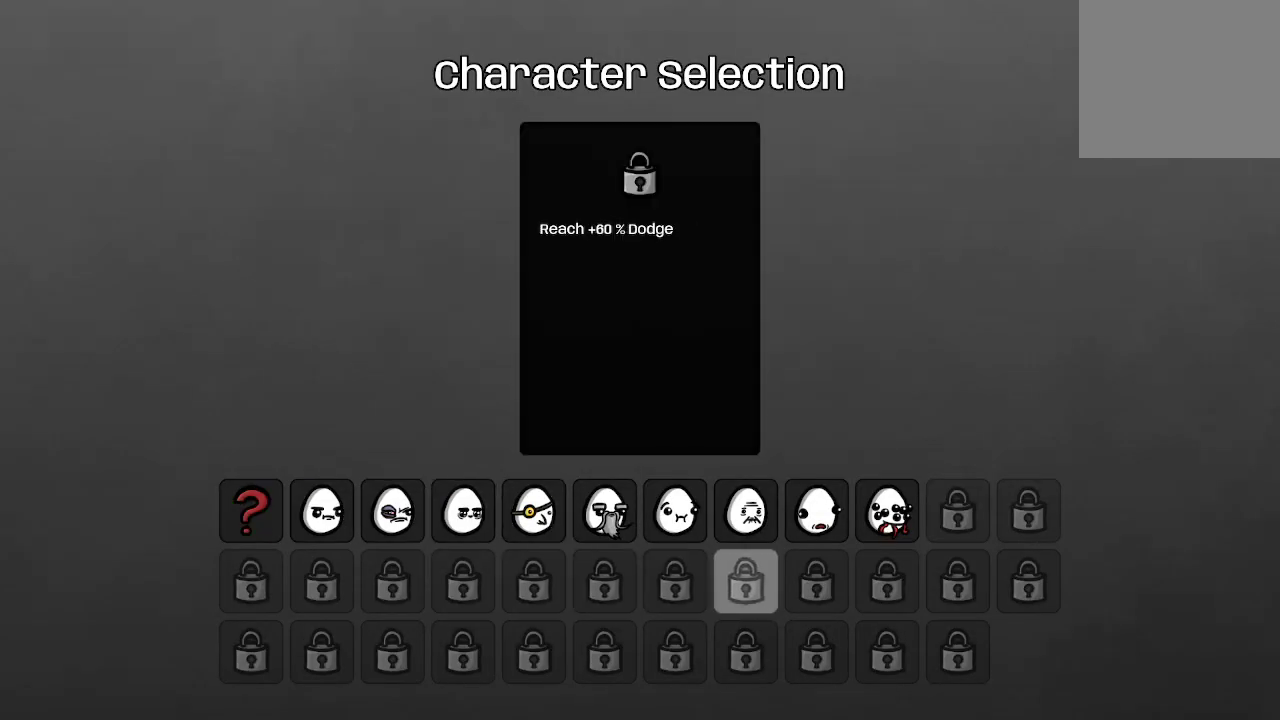
{"buttons": [], "left_stick": "center", "right_stick": "center", "events": [[167, "DPAD_LEFT", "down"], [267, "DPAD_LEFT", "up"], [367, "DPAD_LEFT", "down"], [467, "DPAD_LEFT", "up"]]}
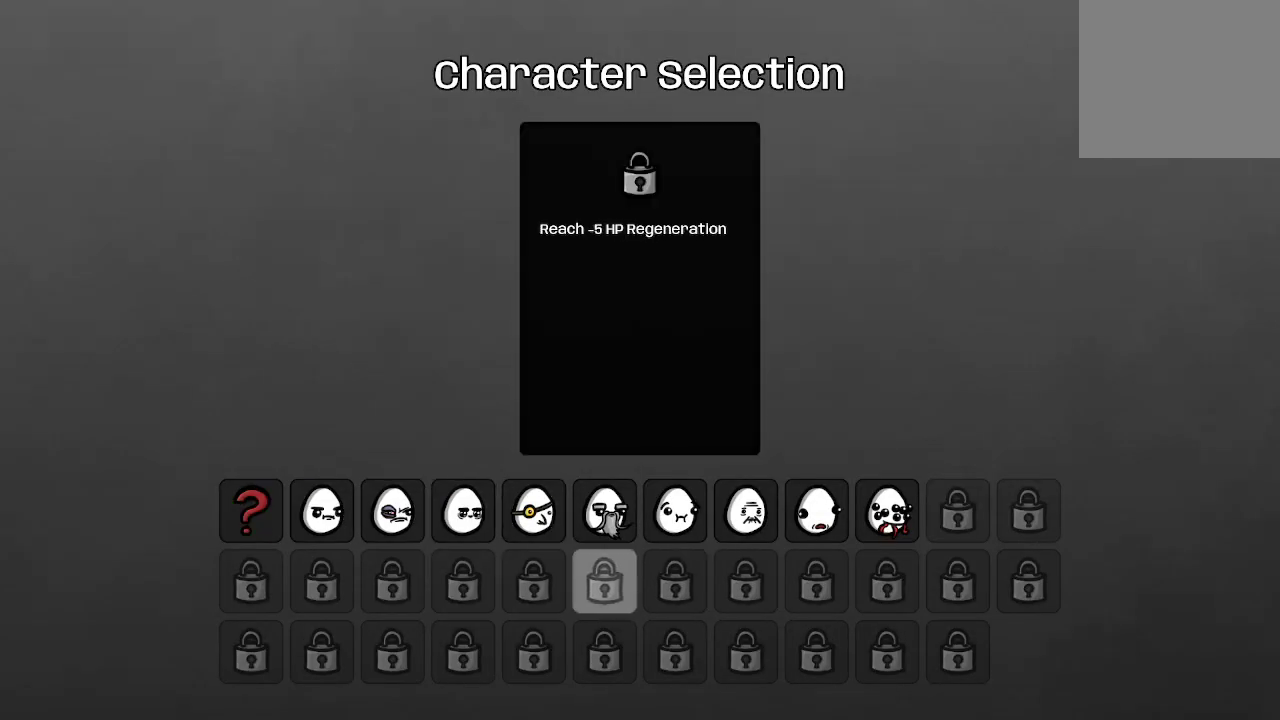
{"buttons": [], "left_stick": "center", "right_stick": "center", "events": []}
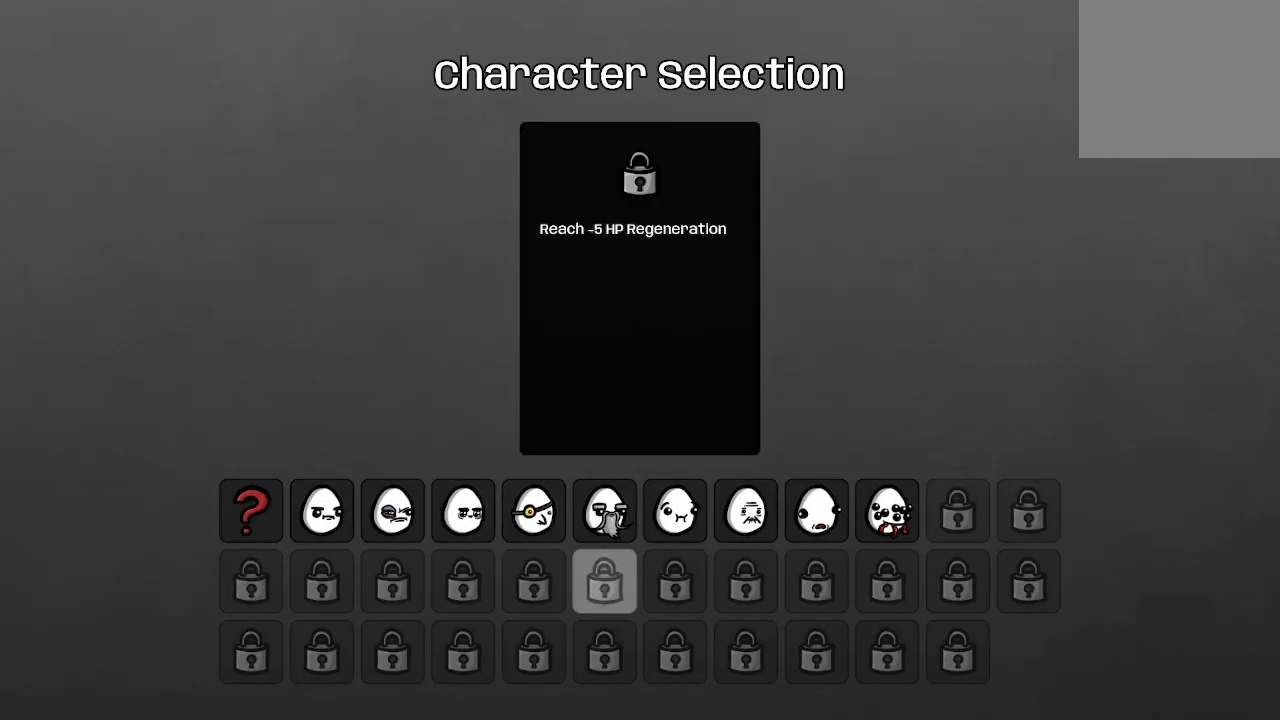
{"buttons": [], "left_stick": "center", "right_stick": "center", "events": [[400, "DPAD_RIGHT", "down"], [467, "DPAD_RIGHT", "up"]]}
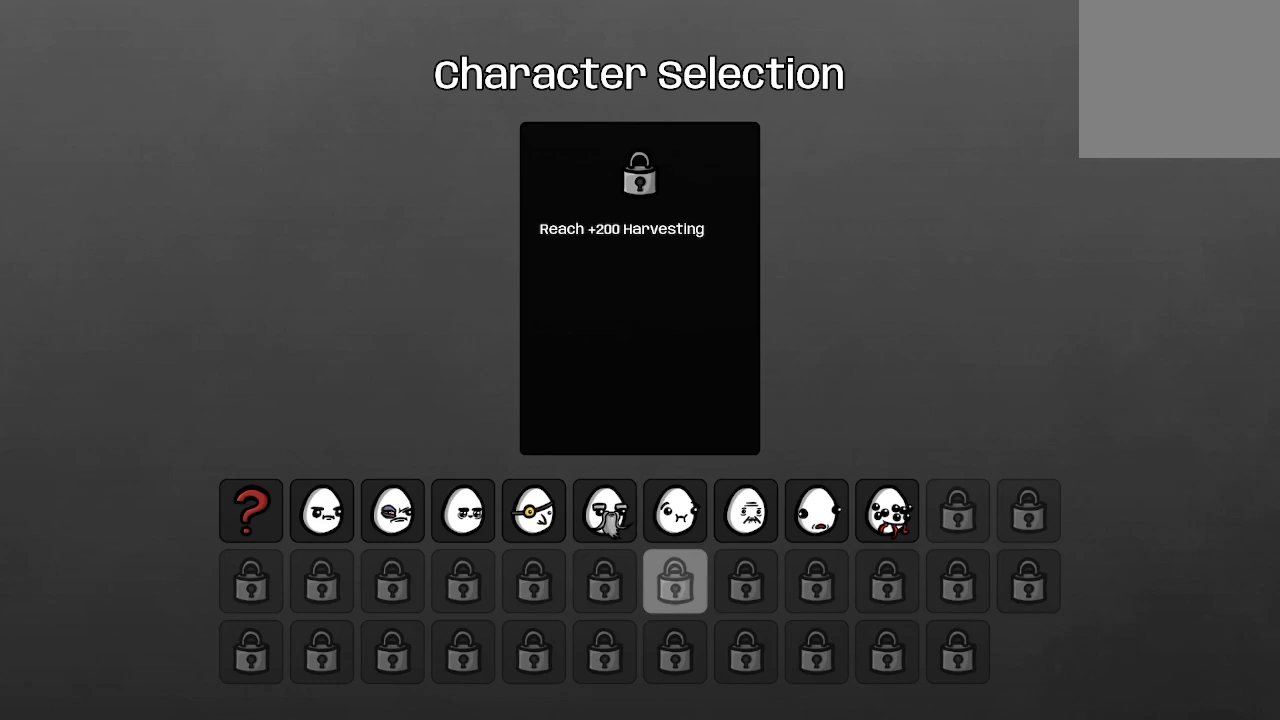
{"buttons": [], "left_stick": "center", "right_stick": "center", "events": [[100, "DPAD_RIGHT", "down"], [133, "DPAD_RIGHT", "up"], [233, "DPAD_UP", "down"], [400, "DPAD_UP", "up"]]}
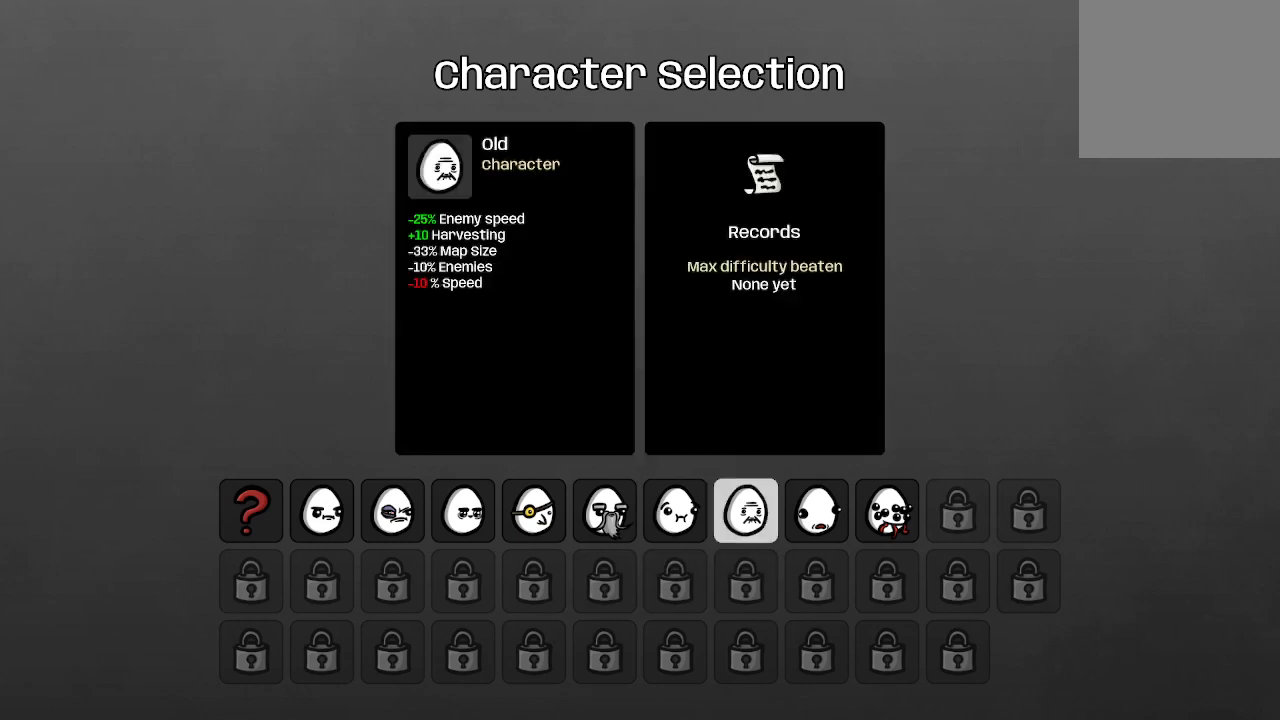
{"buttons": [], "left_stick": "center", "right_stick": "center", "events": []}
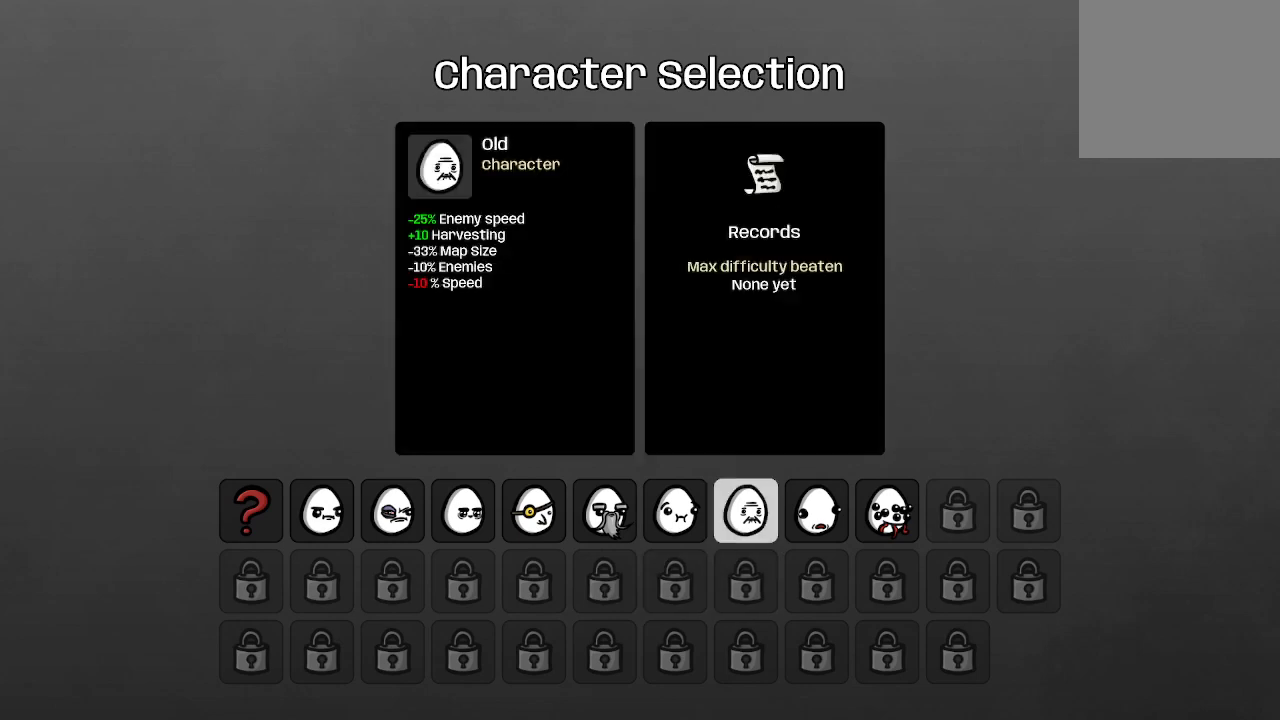
{"buttons": [], "left_stick": "center", "right_stick": "center", "events": []}
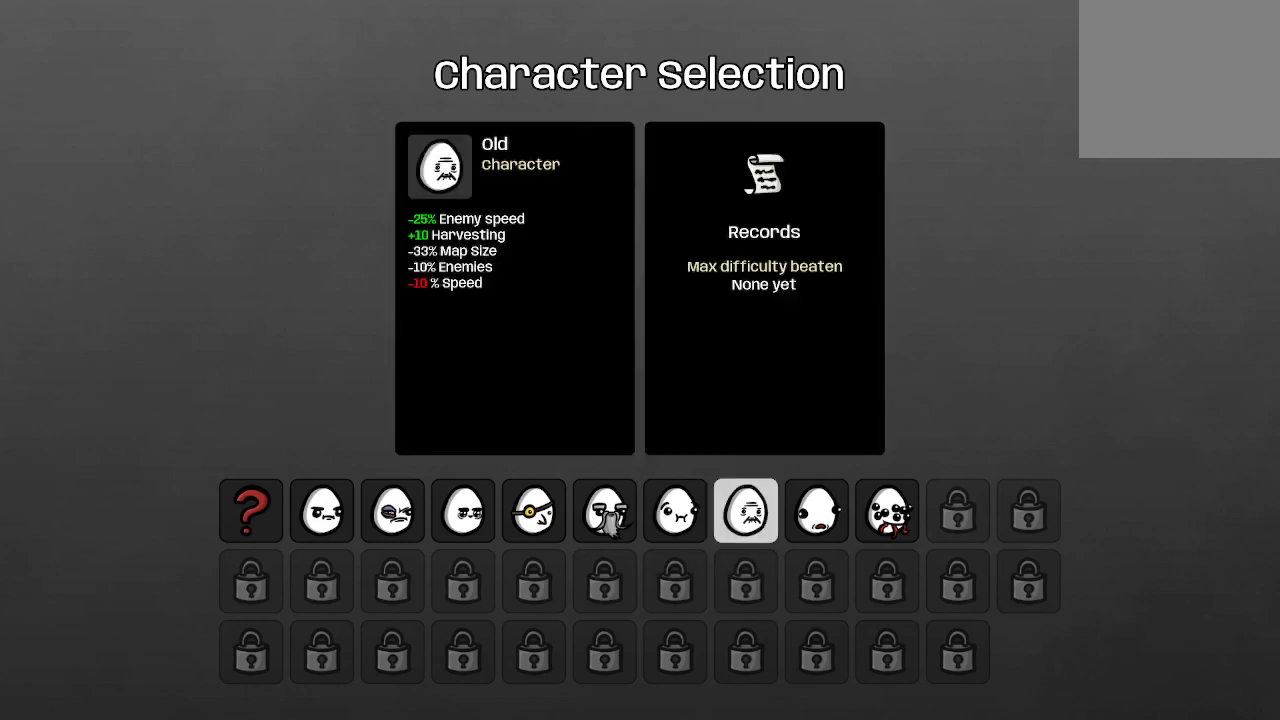
{"buttons": [], "left_stick": "center", "right_stick": "center", "events": [[267, "DPAD_RIGHT", "down"], [367, "DPAD_RIGHT", "up"]]}
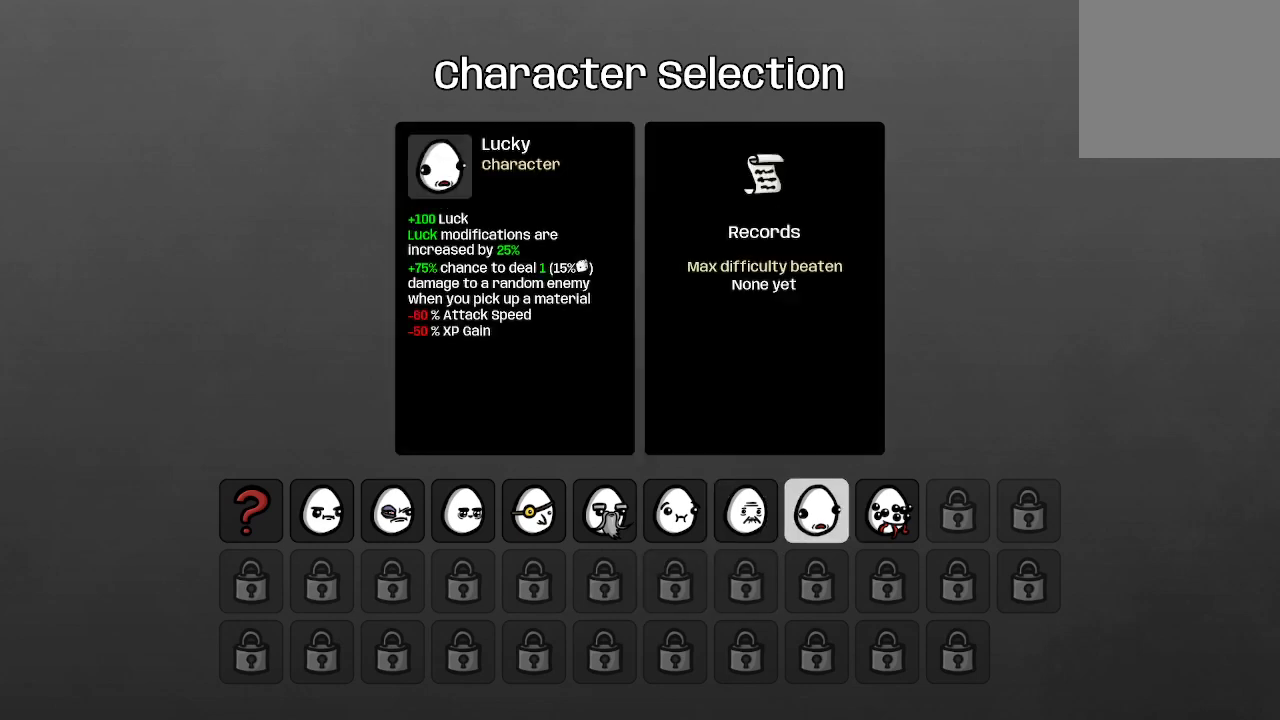
{"buttons": ["DPAD_RIGHT"], "left_stick": "center", "right_stick": "center", "events": [[100, "DPAD_RIGHT", "down"], [200, "DPAD_RIGHT", "up"], [433, "DPAD_RIGHT", "down"]]}
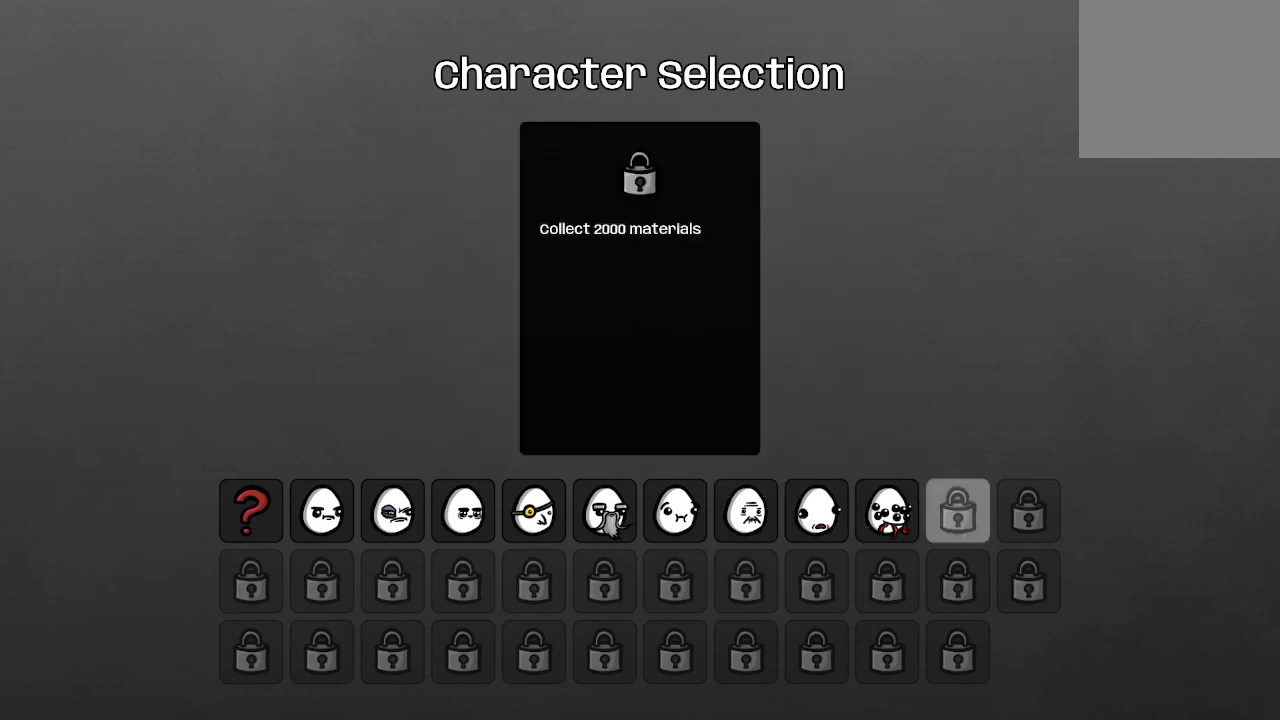
{"buttons": [], "left_stick": "center", "right_stick": "center", "events": [[67, "DPAD_RIGHT", "up"], [367, "DPAD_LEFT", "down"], [467, "DPAD_LEFT", "up"]]}
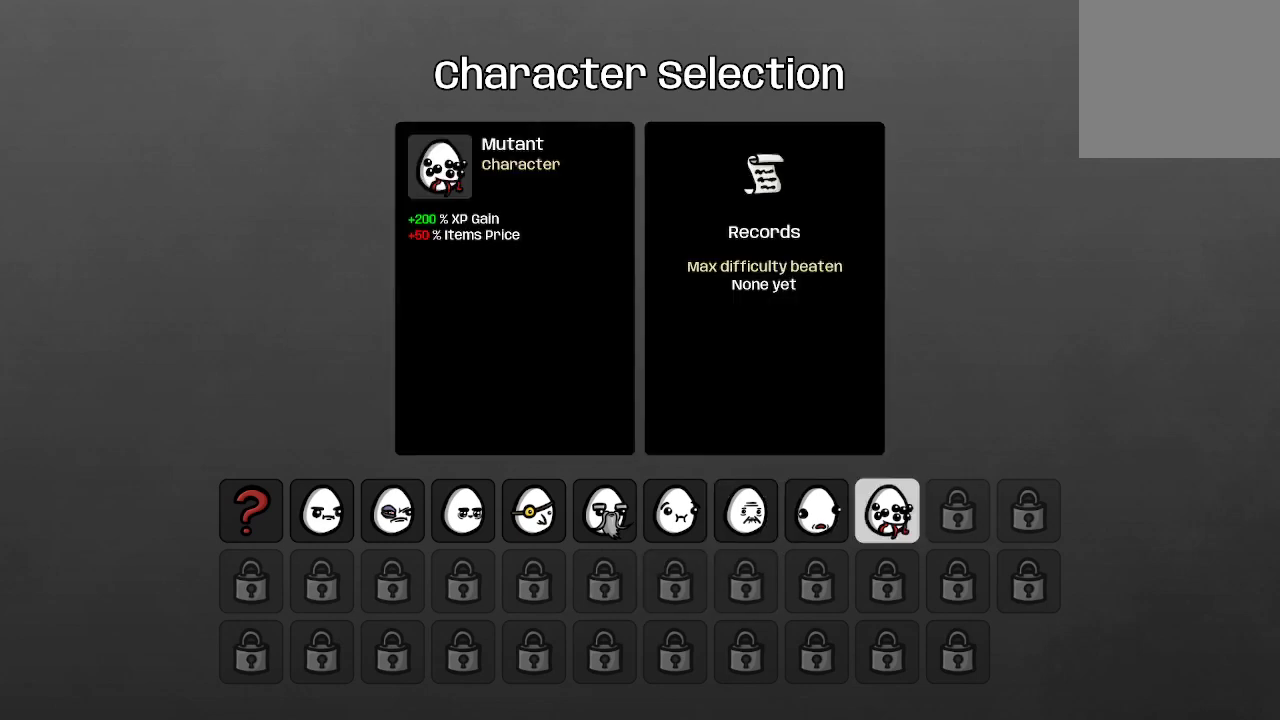
{"buttons": ["DPAD_LEFT"], "left_stick": "center", "right_stick": "center", "events": [[33, "DPAD_LEFT", "down"]]}
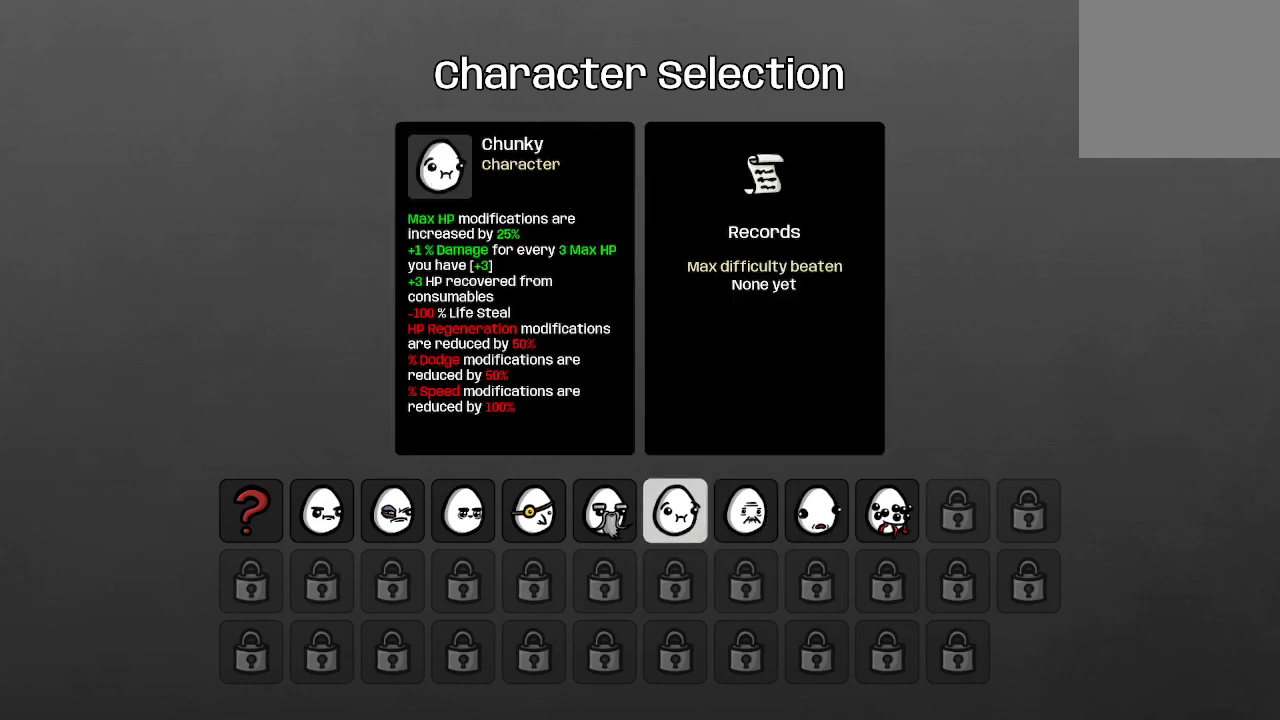
{"buttons": ["DPAD_LEFT"], "left_stick": "center", "right_stick": "center", "events": [[433, "DPAD_LEFT", "up"], [500, "DPAD_LEFT", "down"]]}
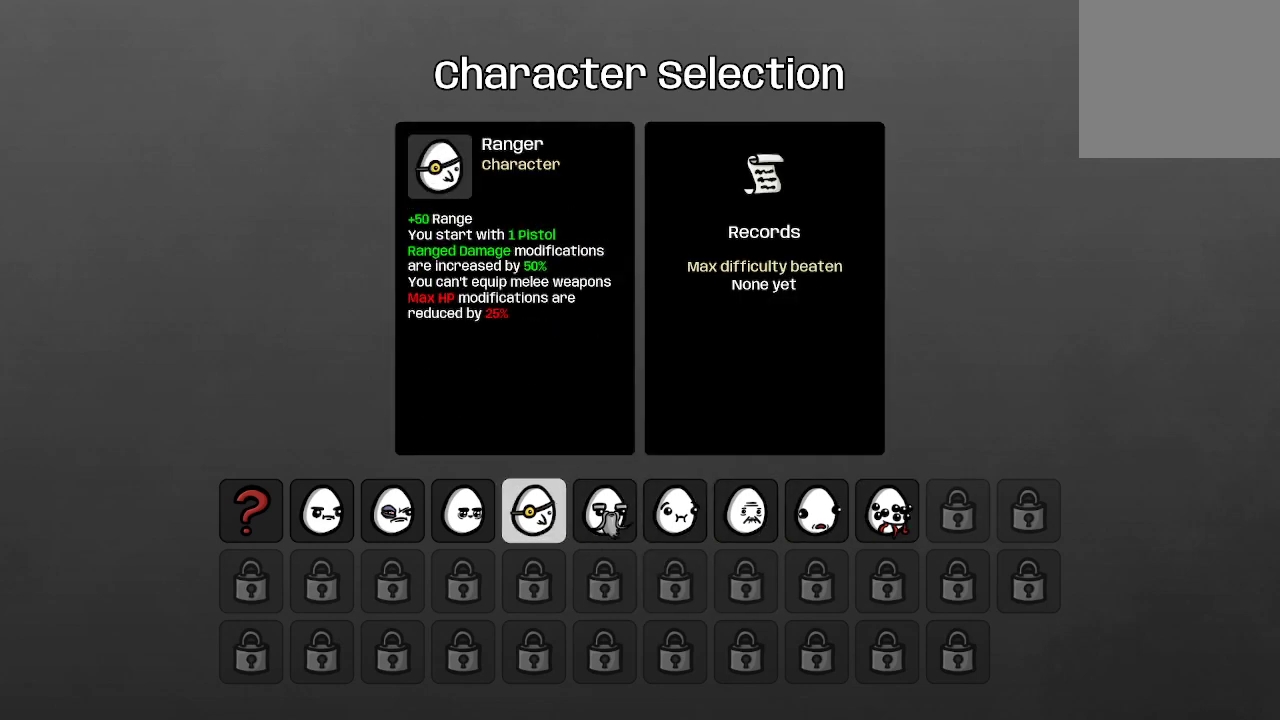
{"buttons": [], "left_stick": "center", "right_stick": "center", "events": [[267, "DPAD_LEFT", "up"], [367, "DPAD_LEFT", "down"], [467, "DPAD_LEFT", "up"]]}